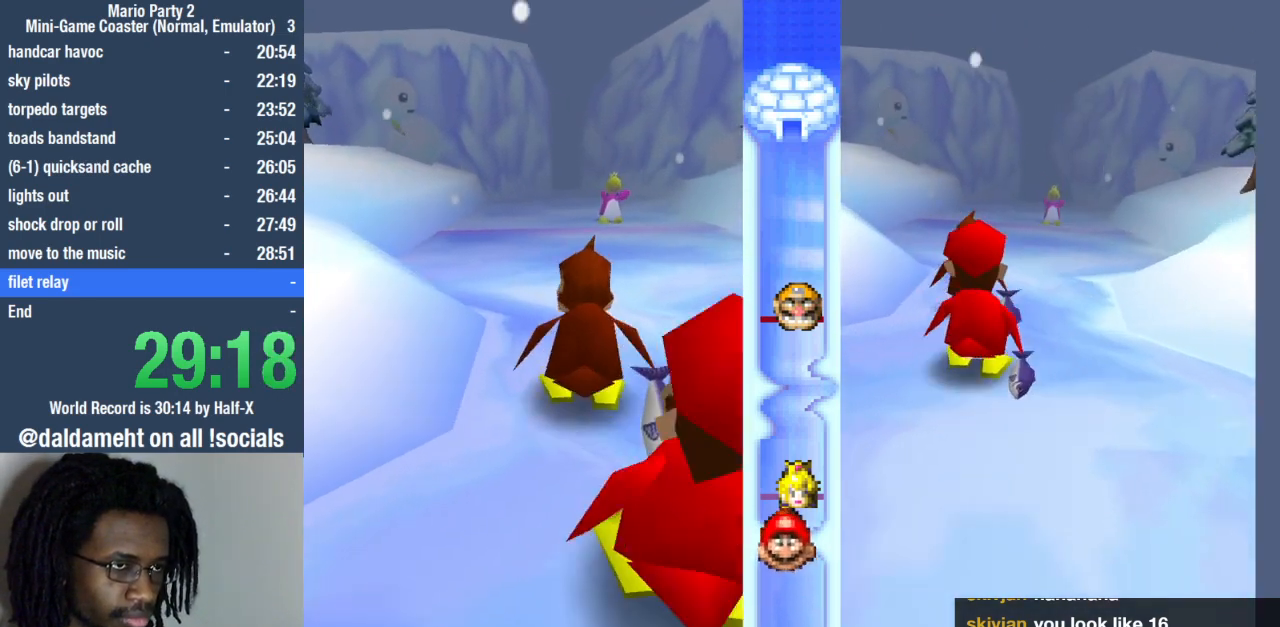
Gameplay with a controller (PlayStation layout); each line is a JSON object with the inputs held at the frame after it (dt_ms = milliseconds from this image to that frame). "events" lists button and stick changes between this image and that frame as [ms after this image, input, new state], when the widget could be followed in between. Not read: L3 R3.
{"dt_ms": 1000, "buttons": ["SQUARE"], "left_stick": "up", "right_stick": "center"}
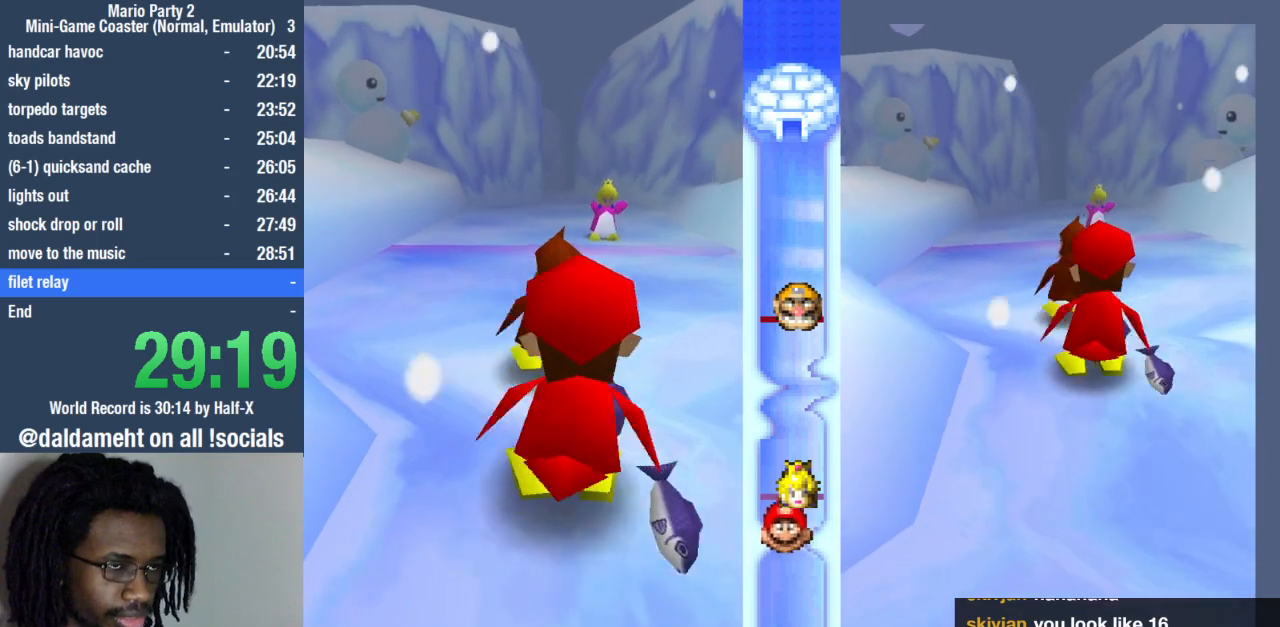
{"dt_ms": 500, "buttons": [], "left_stick": "up", "right_stick": "center"}
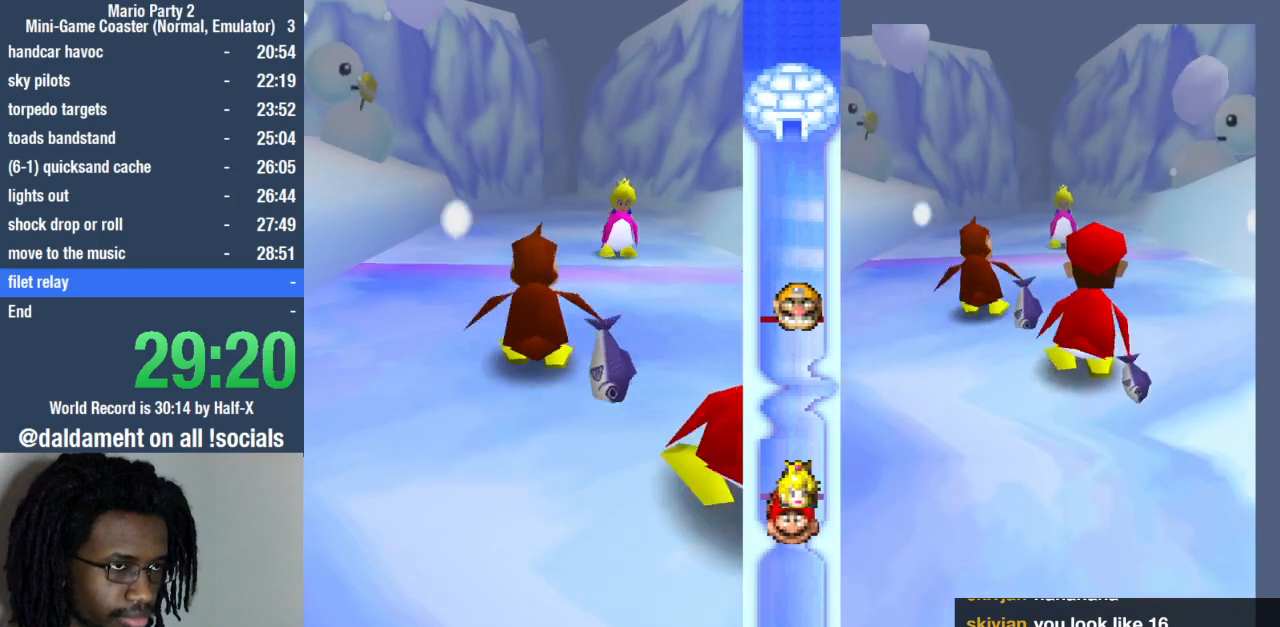
{"dt_ms": 500, "buttons": ["SQUARE"], "left_stick": "up", "right_stick": "center", "events": [[33, "SQUARE", "down"], [67, "SQUARE", "up"], [133, "SQUARE", "down"], [200, "SQUARE", "up"], [267, "SQUARE", "down"], [333, "SQUARE", "up"], [400, "SQUARE", "down"]]}
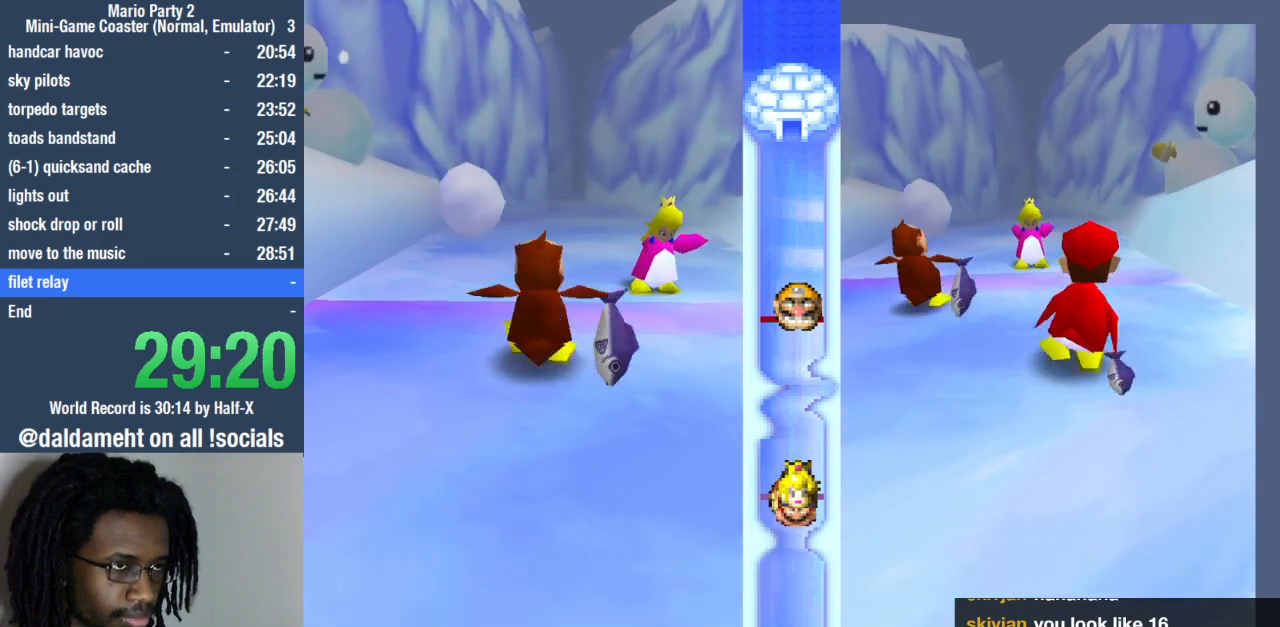
{"dt_ms": 500, "buttons": ["SQUARE"], "left_stick": "up", "right_stick": "center", "events": [[33, "SQUARE", "up"], [100, "SQUARE", "down"], [167, "SQUARE", "up"], [233, "SQUARE", "down"], [300, "SQUARE", "up"], [367, "SQUARE", "down"], [433, "SQUARE", "up"], [500, "SQUARE", "down"]]}
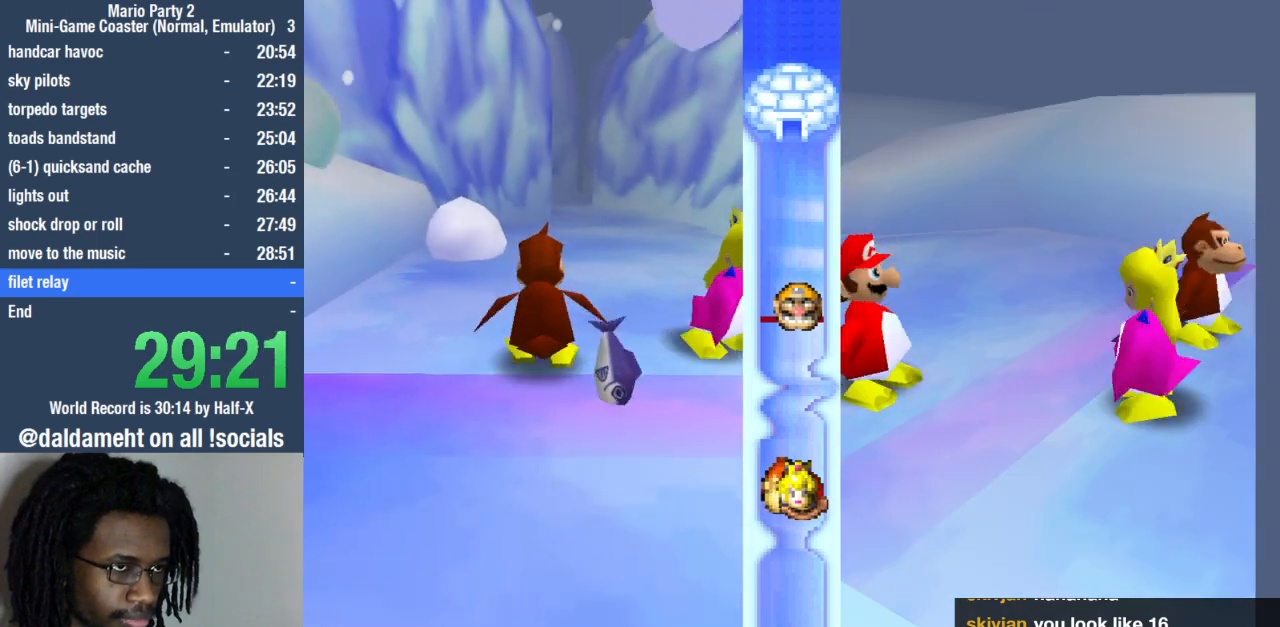
{"dt_ms": 1000, "buttons": ["SQUARE"], "left_stick": "up-right", "right_stick": "center"}
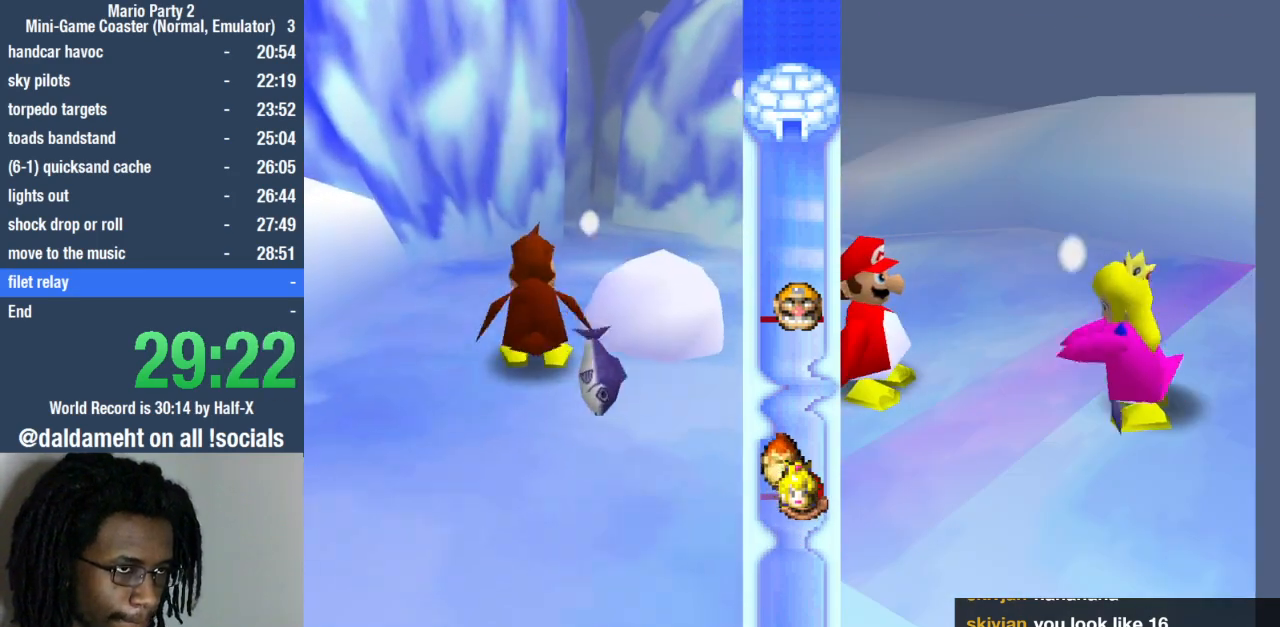
{"dt_ms": 500, "buttons": ["SQUARE"], "left_stick": "up-right", "right_stick": "center", "events": [[67, "SQUARE", "up"], [133, "SQUARE", "down"], [200, "SQUARE", "up"], [267, "SQUARE", "down"], [300, "SQUARE", "up"], [367, "SQUARE", "down"], [433, "SQUARE", "up"], [500, "SQUARE", "down"]]}
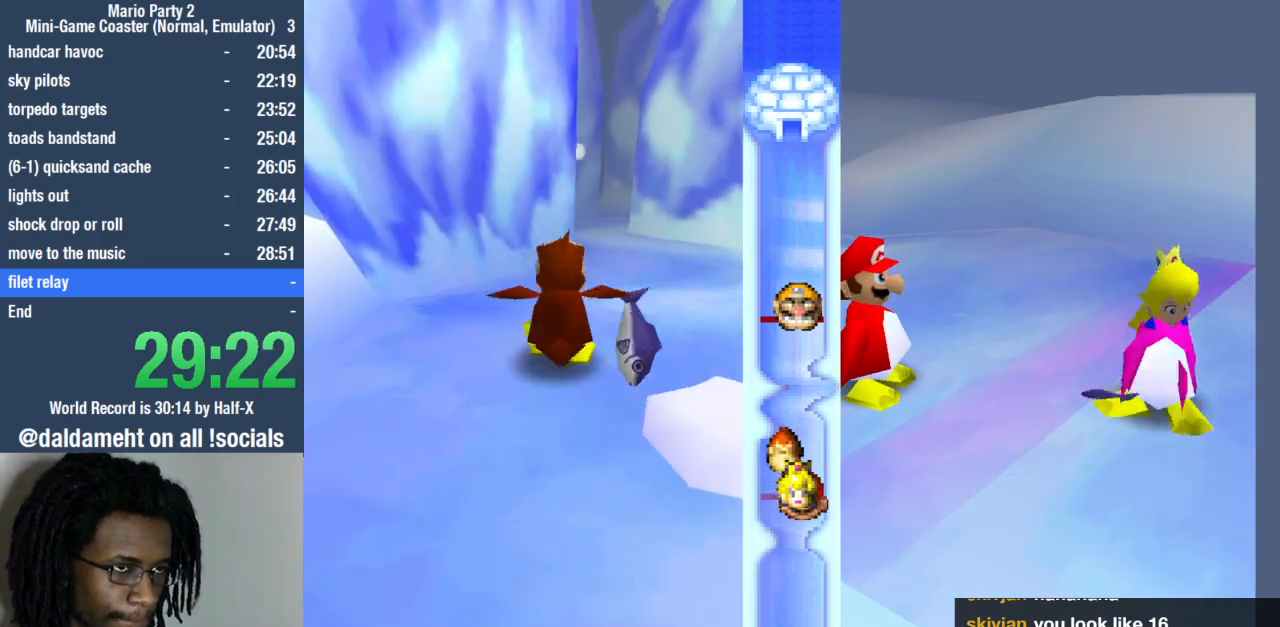
{"dt_ms": 500, "buttons": [], "left_stick": "up-right", "right_stick": "center", "events": [[33, "SQUARE", "up"], [133, "SQUARE", "down"], [167, "SQUARE", "up"], [233, "SQUARE", "down"], [267, "SQUARE", "up"], [467, "SQUARE", "down"], [500, "SQUARE", "up"]]}
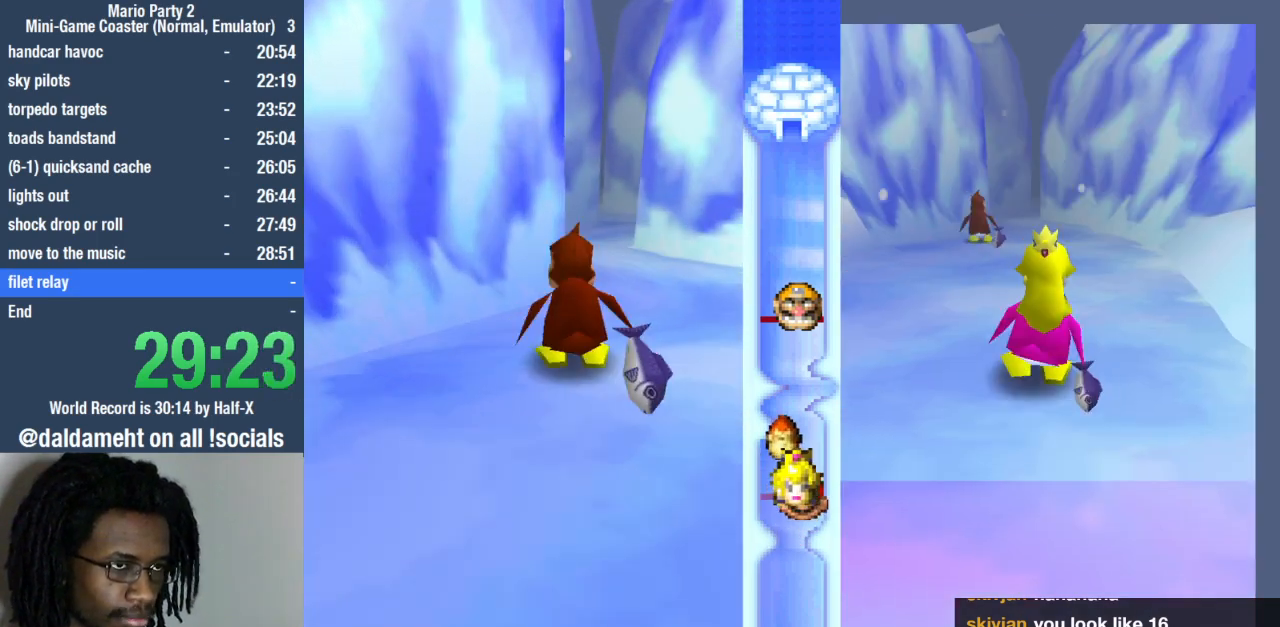
{"dt_ms": 500, "buttons": ["SQUARE"], "left_stick": "up", "right_stick": "center", "events": [[100, "SQUARE", "down"], [233, "left_stick", "up"], [333, "SQUARE", "up"], [433, "SQUARE", "down"]]}
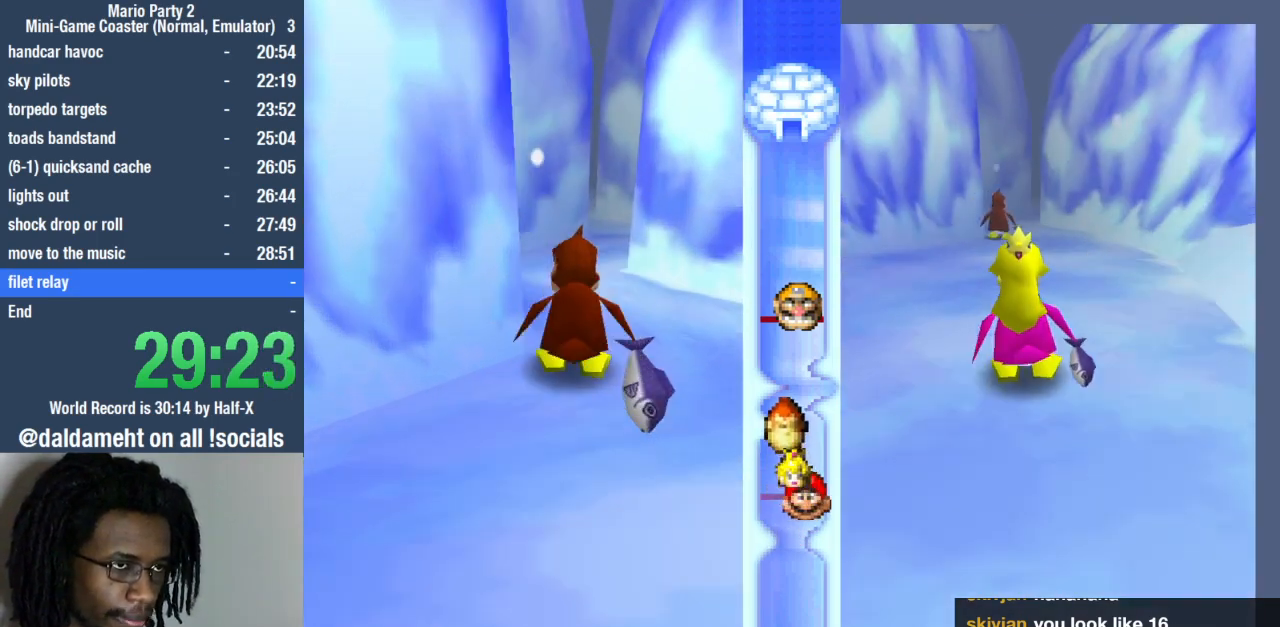
{"dt_ms": 1000, "buttons": ["SQUARE"], "left_stick": "up-right", "right_stick": "center"}
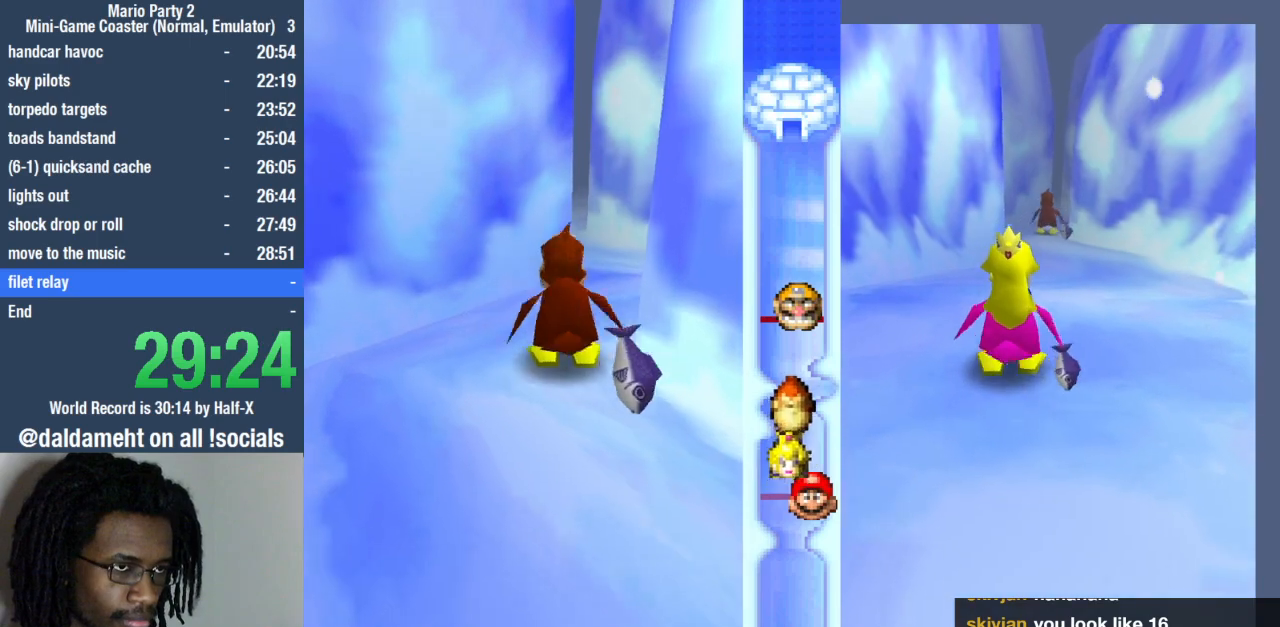
{"dt_ms": 500, "buttons": [], "left_stick": "up-right", "right_stick": "center", "events": [[33, "SQUARE", "up"], [267, "SQUARE", "down"], [333, "SQUARE", "up"], [400, "SQUARE", "down"], [467, "SQUARE", "up"]]}
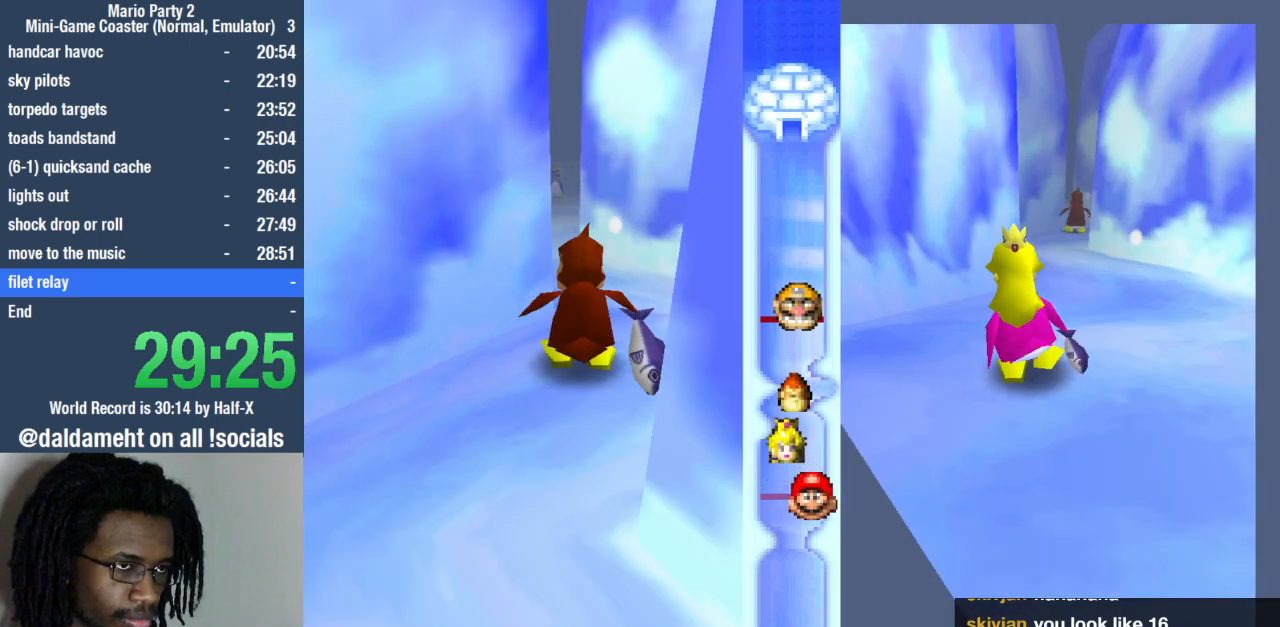
{"dt_ms": 500, "buttons": ["SQUARE"], "left_stick": "up-left", "right_stick": "center", "events": [[33, "SQUARE", "down"], [67, "SQUARE", "up"], [67, "left_stick", "up-left"], [167, "SQUARE", "down"], [200, "SQUARE", "up"], [300, "SQUARE", "down"], [333, "SQUARE", "up"], [400, "SQUARE", "down"], [433, "SQUARE", "up"], [500, "SQUARE", "down"]]}
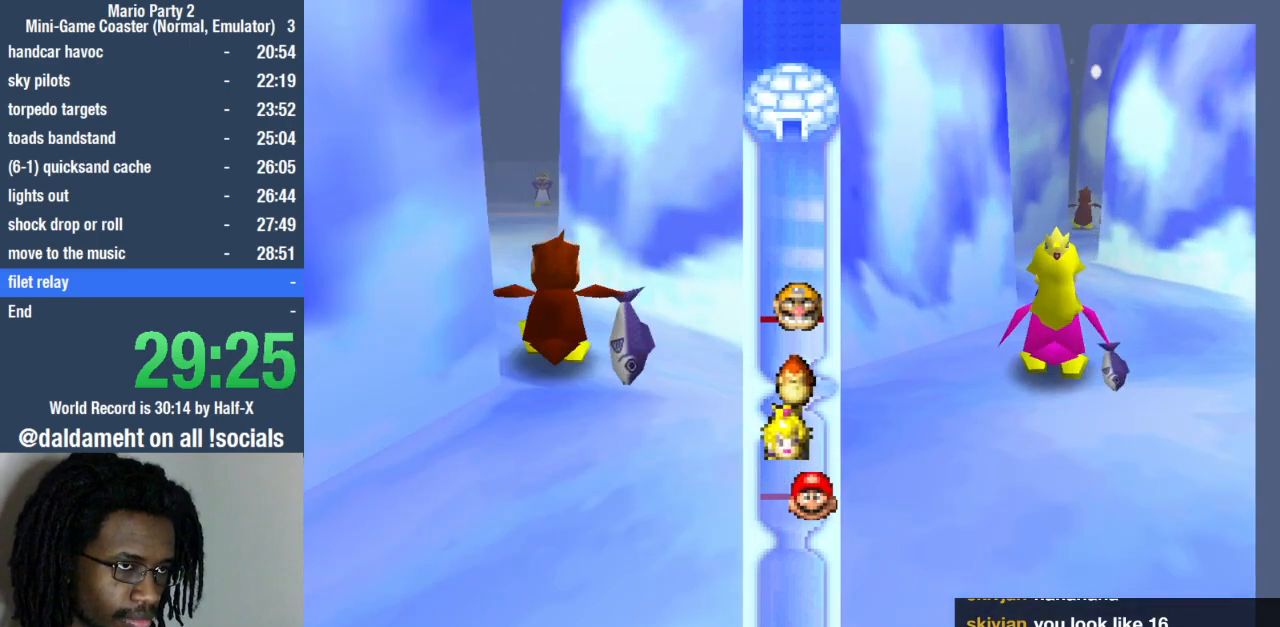
{"dt_ms": 500, "buttons": ["SQUARE"], "left_stick": "up-left", "right_stick": "center", "events": [[33, "SQUARE", "up"], [133, "SQUARE", "down"], [167, "SQUARE", "up"], [233, "SQUARE", "down"], [300, "SQUARE", "up"], [367, "SQUARE", "down"], [400, "SQUARE", "up"], [467, "SQUARE", "down"]]}
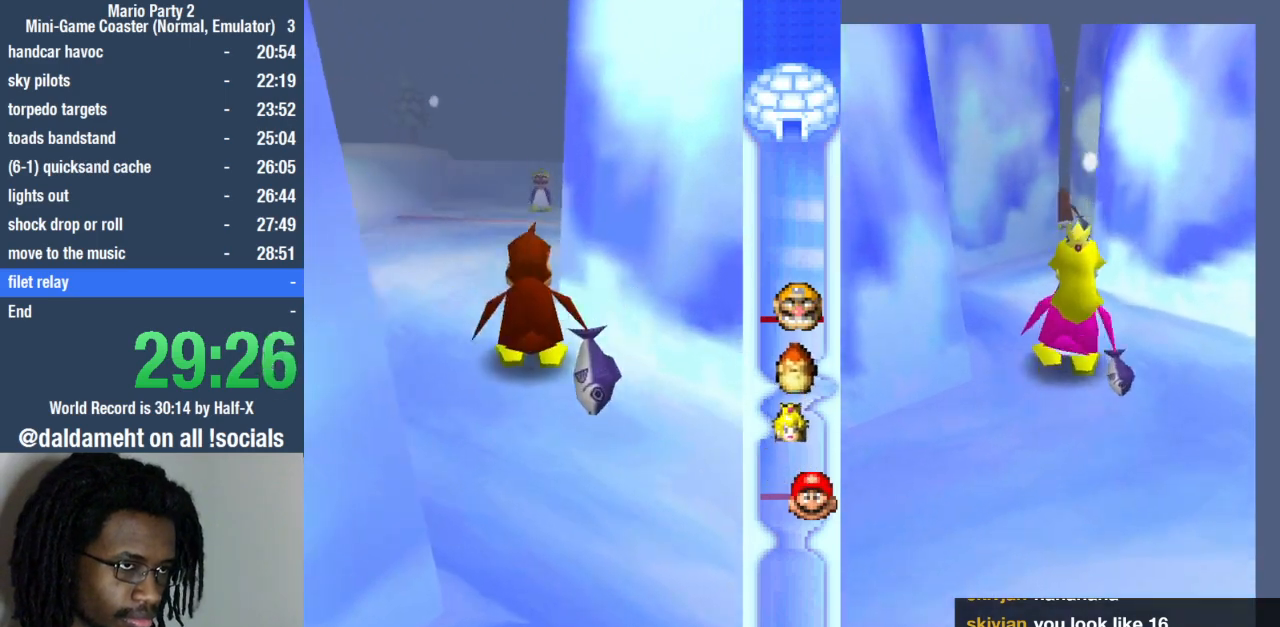
{"dt_ms": 500, "buttons": ["SQUARE"], "left_stick": "up", "right_stick": "center", "events": [[33, "SQUARE", "up"], [100, "SQUARE", "down"], [167, "SQUARE", "up"], [233, "SQUARE", "down"], [267, "SQUARE", "up"], [267, "left_stick", "up"], [367, "SQUARE", "down"], [433, "SQUARE", "up"], [500, "SQUARE", "down"]]}